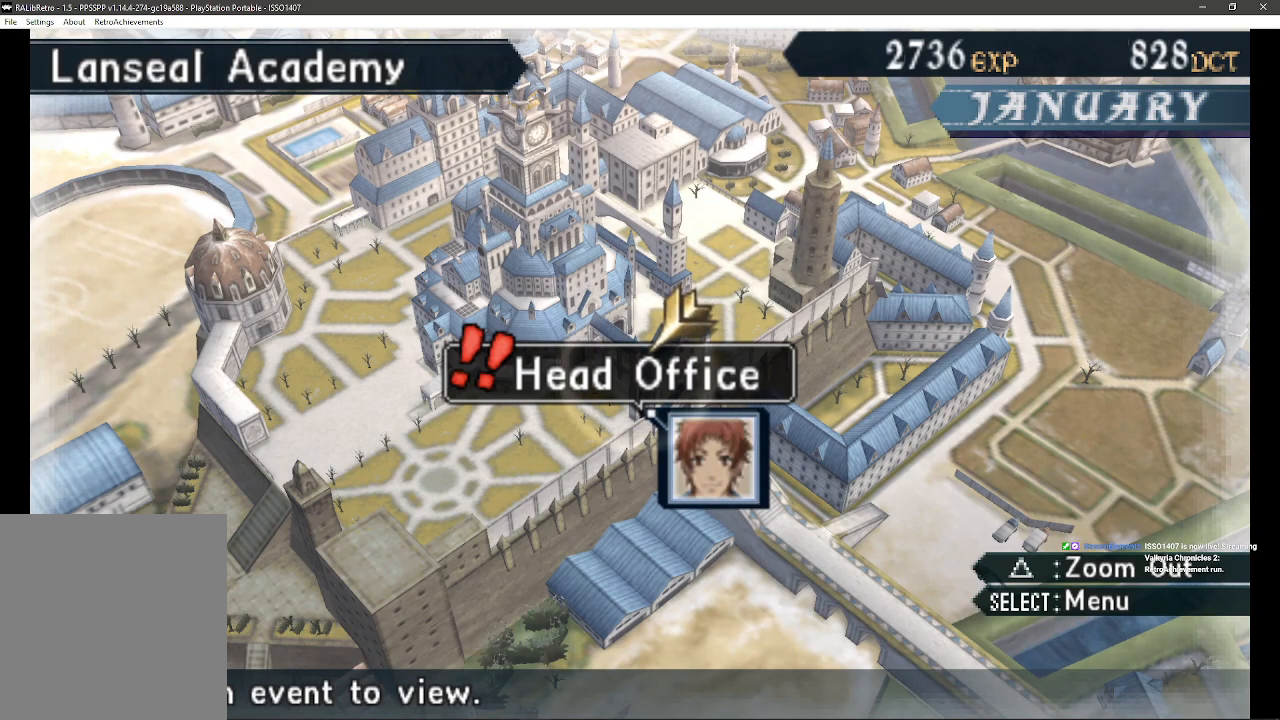
Gameplay with a controller (PlayStation layout); each line is a JSON object with the inputs held at the frame after it (dt_ms = milliseconds from this image to that frame). "events" lists button and stick changes between this image and that frame as [ms after this image, input, new state], when the widget could be followed in between. Not read: SQUARE TRIANGLE.
{"dt_ms": 500, "buttons": [], "left_stick": "center", "right_stick": "center", "events": [[133, "DPAD_DOWN", "down"], [267, "DPAD_DOWN", "up"]]}
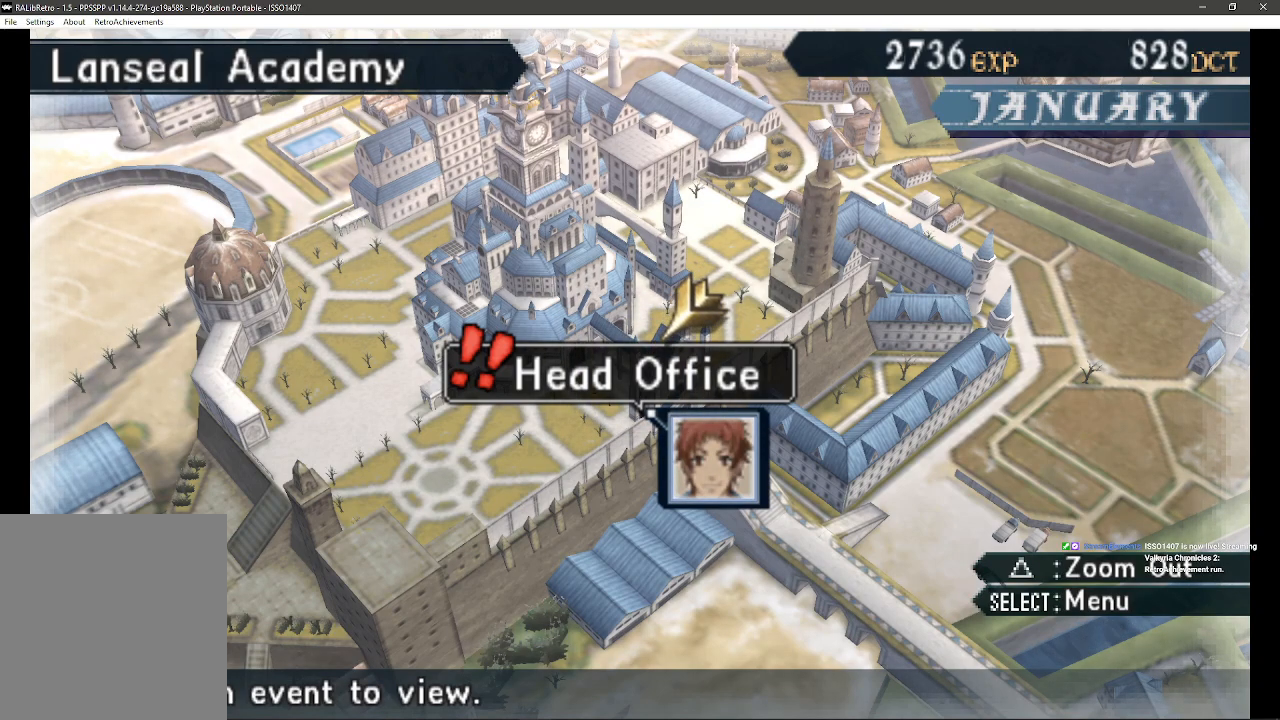
{"dt_ms": 1000, "buttons": [], "left_stick": "center", "right_stick": "center", "events": [[83, "DPAD_LEFT", "down"], [133, "DPAD_UP", "down"], [267, "DPAD_LEFT", "up"], [267, "DPAD_UP", "up"], [283, "DPAD_RIGHT", "down"], [317, "DPAD_DOWN", "down"], [433, "DPAD_DOWN", "up"], [667, "DPAD_RIGHT", "up"]]}
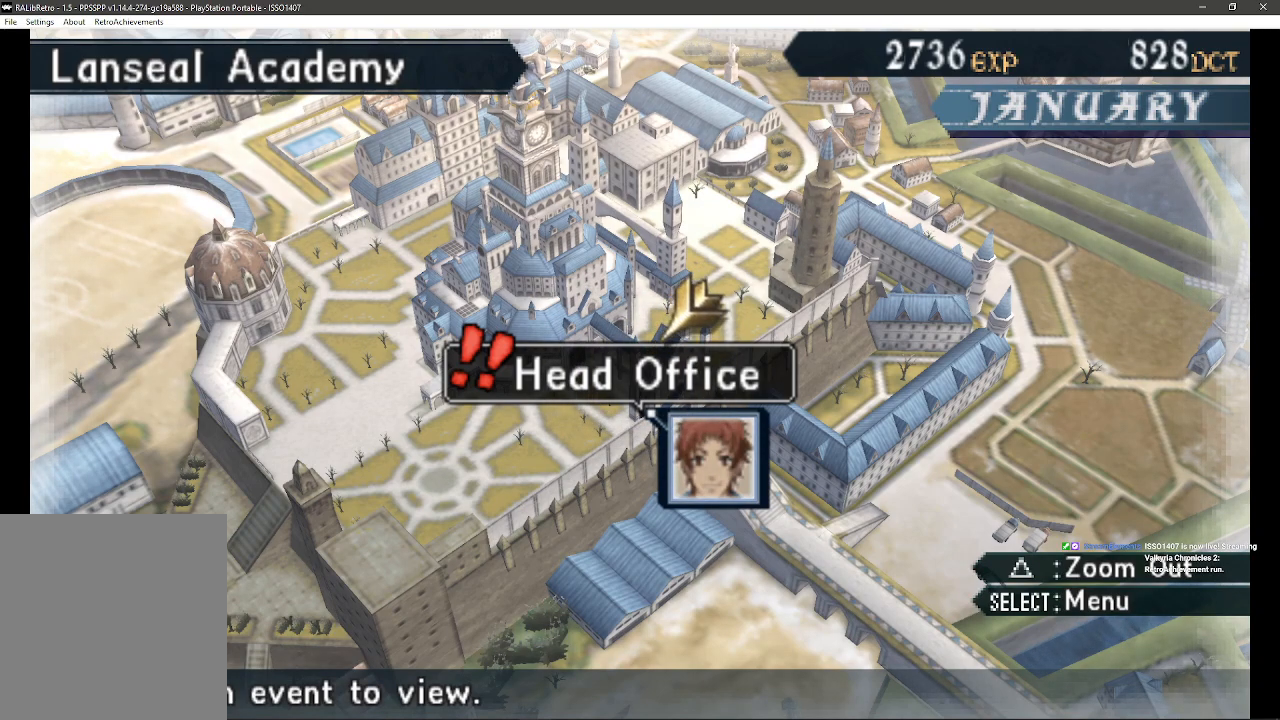
{"dt_ms": 500, "buttons": [], "left_stick": "center", "right_stick": "center", "events": [[233, "DPAD_DOWN", "down"], [250, "DPAD_RIGHT", "down"], [417, "DPAD_DOWN", "up"], [450, "DPAD_RIGHT", "up"]]}
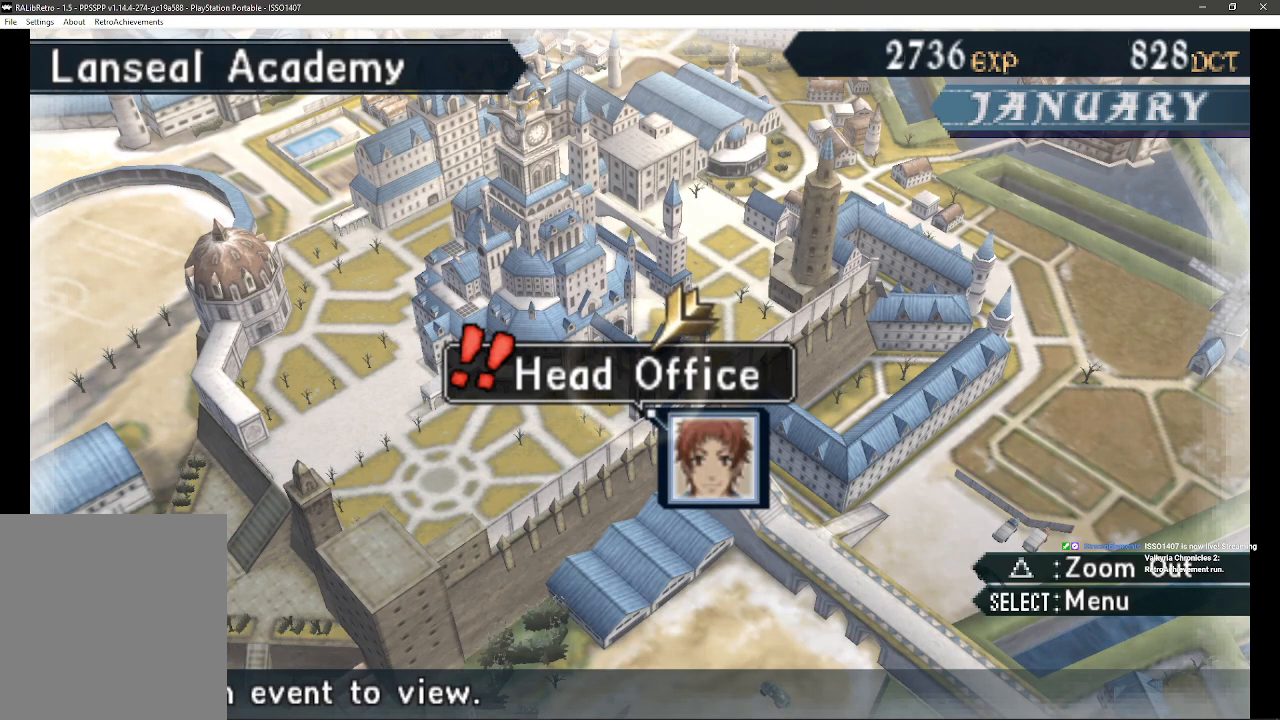
{"dt_ms": 500, "buttons": [], "left_stick": "right", "right_stick": "center", "events": [[17, "DPAD_DOWN", "down"], [167, "DPAD_RIGHT", "down"], [217, "DPAD_DOWN", "up"], [217, "DPAD_RIGHT", "up"], [417, "left_stick", "down-right"], [483, "left_stick", "right"]]}
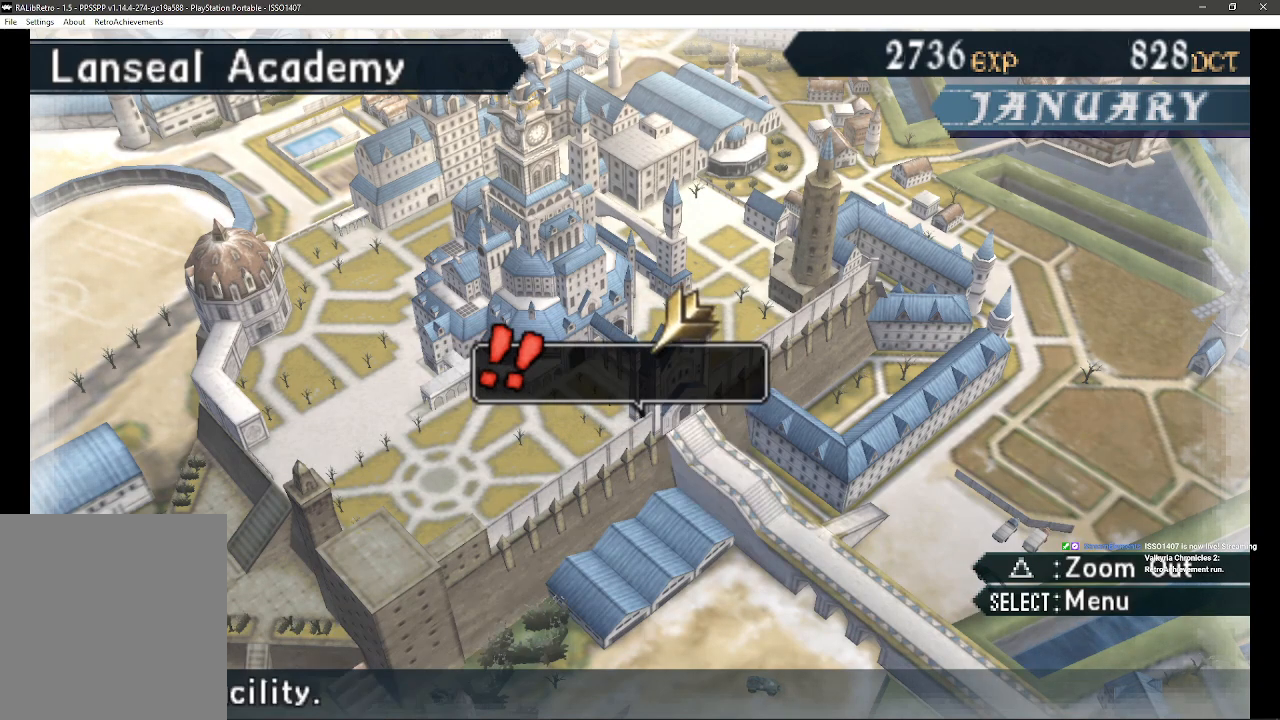
{"dt_ms": 1000, "buttons": [], "left_stick": "center", "right_stick": "center", "events": [[167, "left_stick", "up"], [233, "left_stick", "right"], [317, "left_stick", "down-left"], [400, "left_stick", "right"], [517, "left_stick", "center"], [617, "DPAD_DOWN", "down"], [800, "DPAD_DOWN", "up"]]}
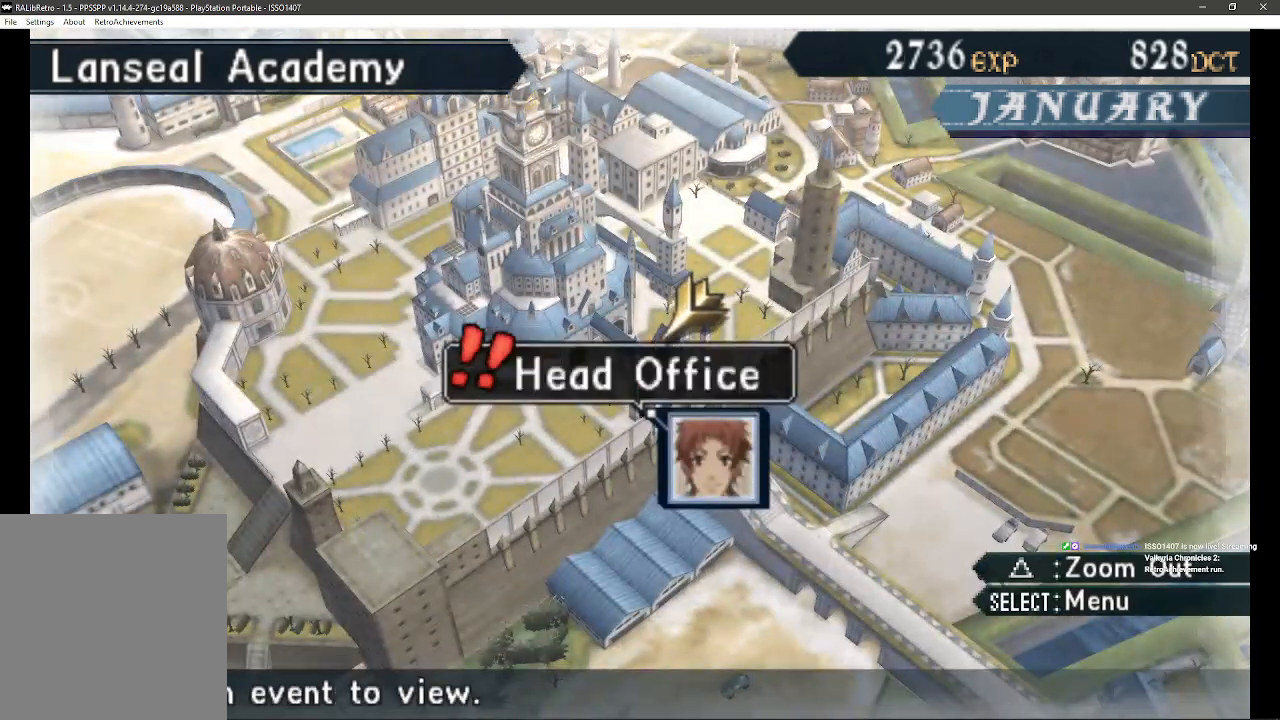
{"dt_ms": 500, "buttons": [], "left_stick": "center", "right_stick": "center", "events": [[167, "CROSS", "down"], [300, "CROSS", "up"]]}